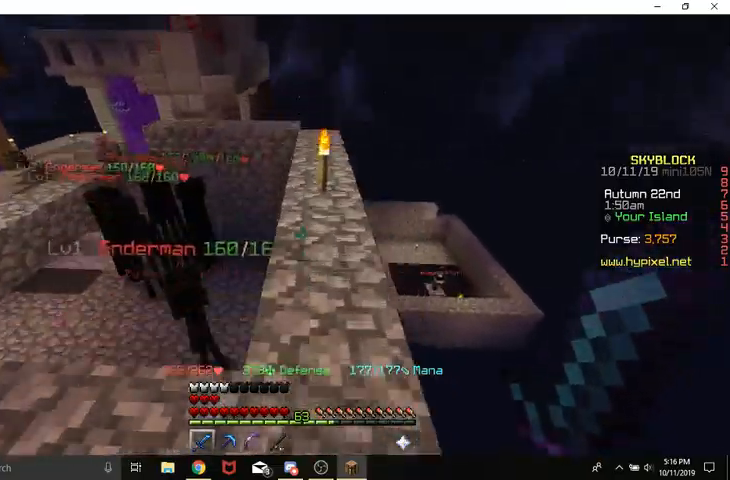
Gameplay with keyboard and mouse; each line is a JSON object with the keys and mouse buttons held at the frame after it. "events" lists presses ("down") and releases ("up") of "a", "d", "s", "space", "w", "mouse_left" and "mouse_right" between this image and that frame as [ms after this image, input, new state], when the widget could be followed in between. "mouse_left", "mouse_right" = the "left", "right" buttons of the "mouse" list. No other keys are recorded. Fast repeated clicks can show as one long hold. Mouse movement is not recorded.
{"keys": ["w"], "mouse": [], "events": []}
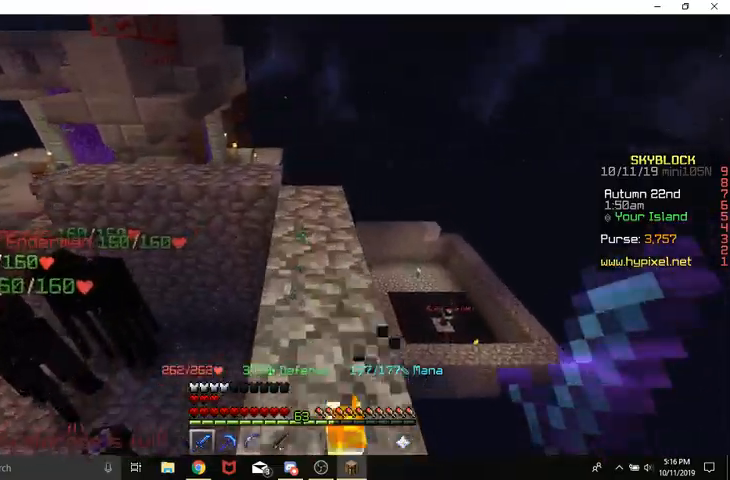
{"keys": ["w"], "mouse": [], "events": [[267, "space", "down"], [500, "space", "up"]]}
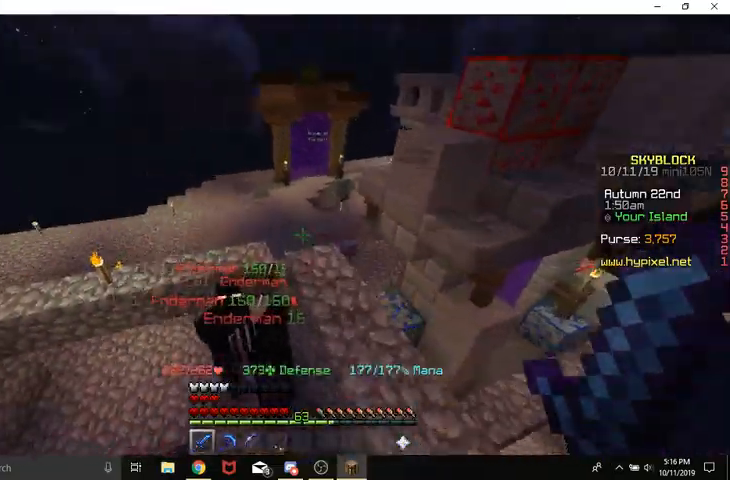
{"keys": ["w"], "mouse": [], "events": [[300, "a", "down"], [500, "a", "up"]]}
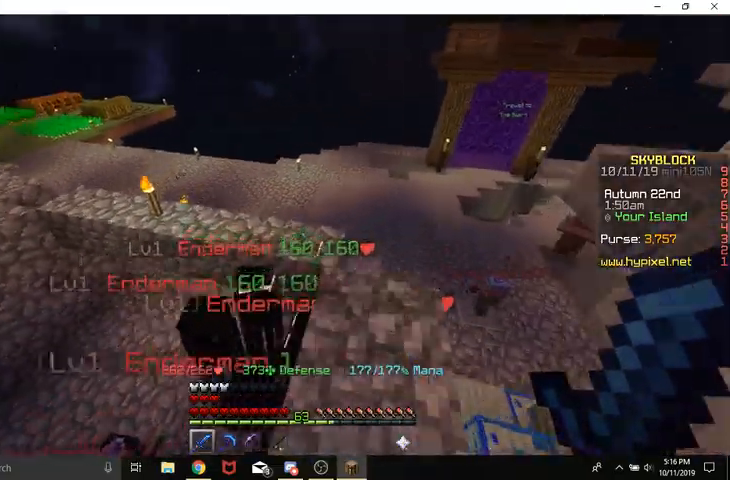
{"keys": ["a", "w"], "mouse": [], "events": [[167, "space", "down"], [267, "space", "up"], [300, "a", "down"]]}
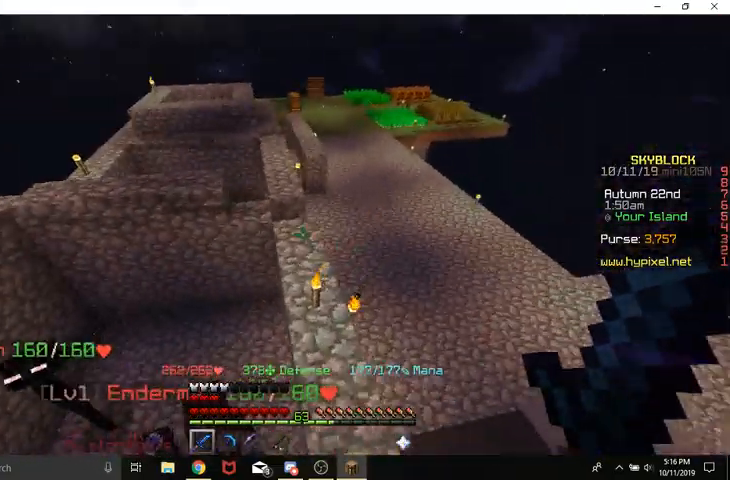
{"keys": ["w"], "mouse": [], "events": [[333, "a", "up"]]}
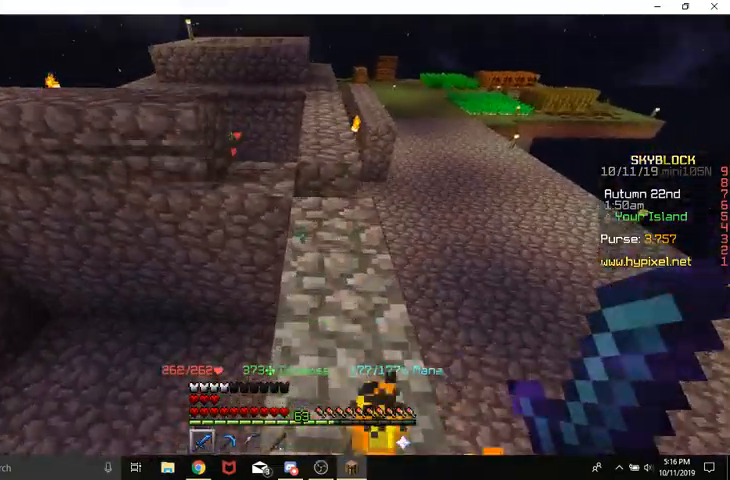
{"keys": ["space", "w"], "mouse": [], "events": [[333, "space", "down"]]}
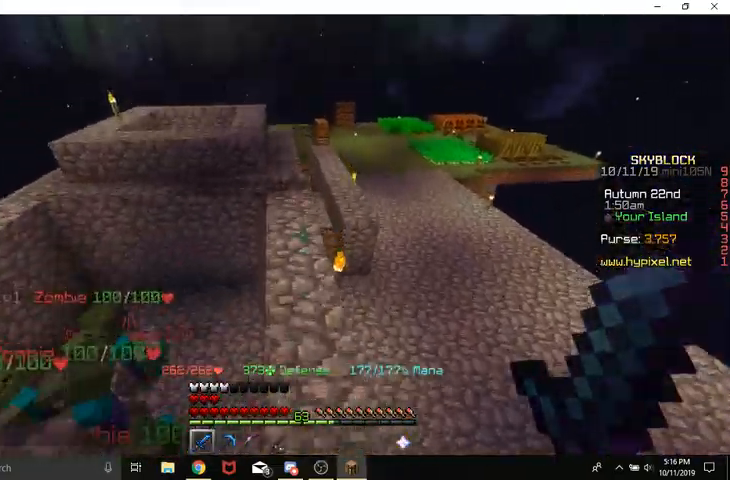
{"keys": ["w"], "mouse": [], "events": [[33, "space", "up"]]}
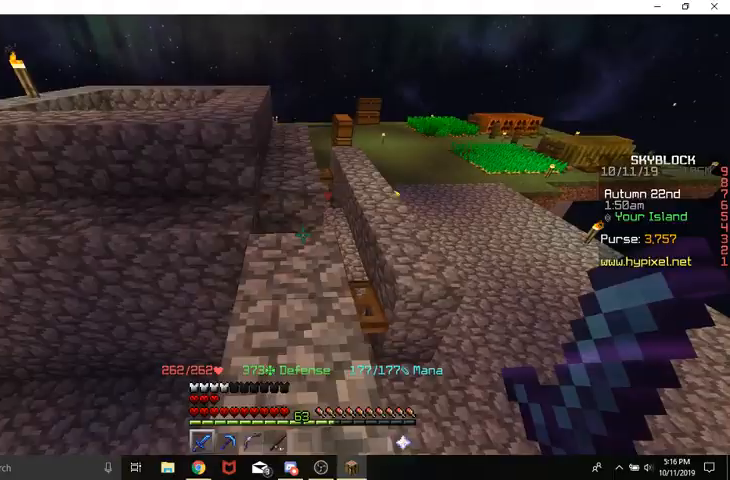
{"keys": ["a", "w"], "mouse": [], "events": [[167, "space", "down"], [400, "space", "up"], [433, "a", "down"]]}
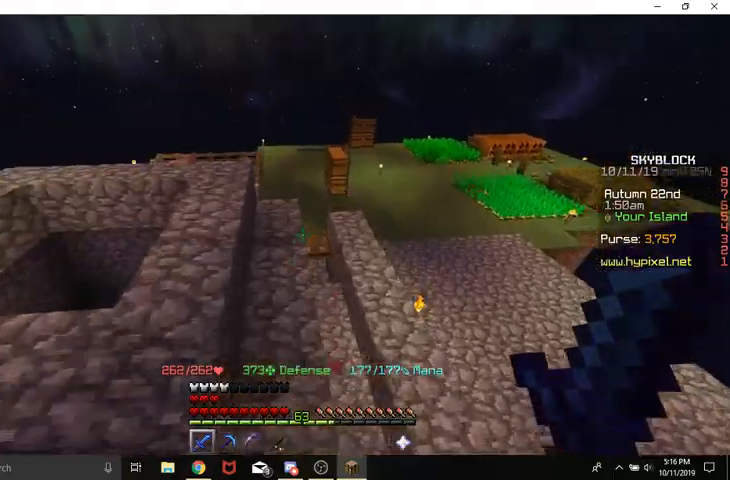
{"keys": ["w"], "mouse": [], "events": [[167, "a", "up"], [300, "space", "down"], [500, "space", "up"]]}
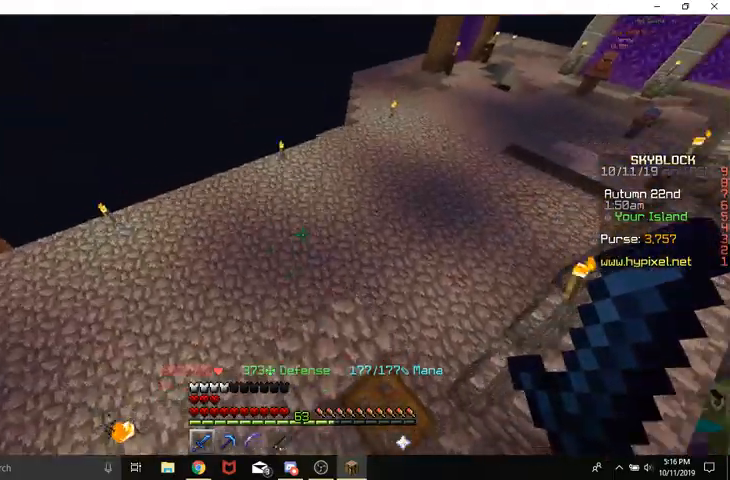
{"keys": ["d", "space", "w"], "mouse": [], "events": [[100, "d", "down"], [333, "space", "down"]]}
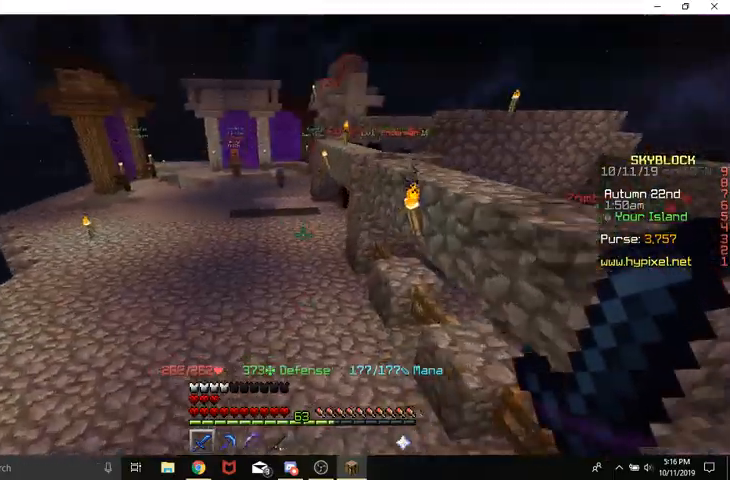
{"keys": ["space", "w"], "mouse": [], "events": [[333, "d", "up"]]}
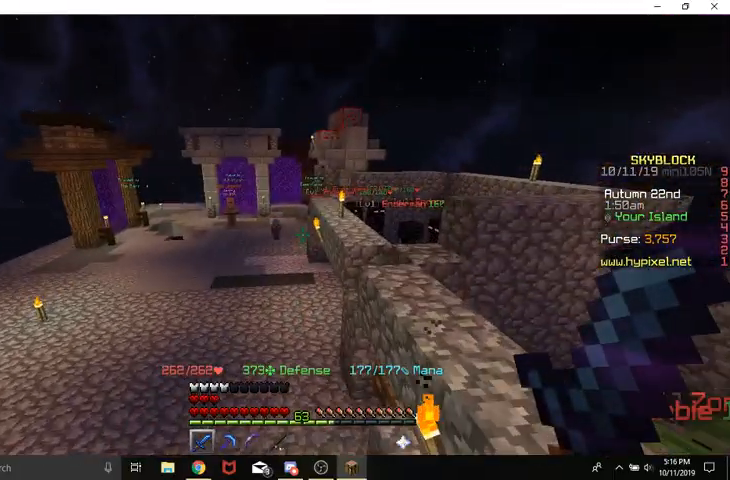
{"keys": ["space", "w"], "mouse": [], "events": [[133, "a", "down"], [433, "a", "up"]]}
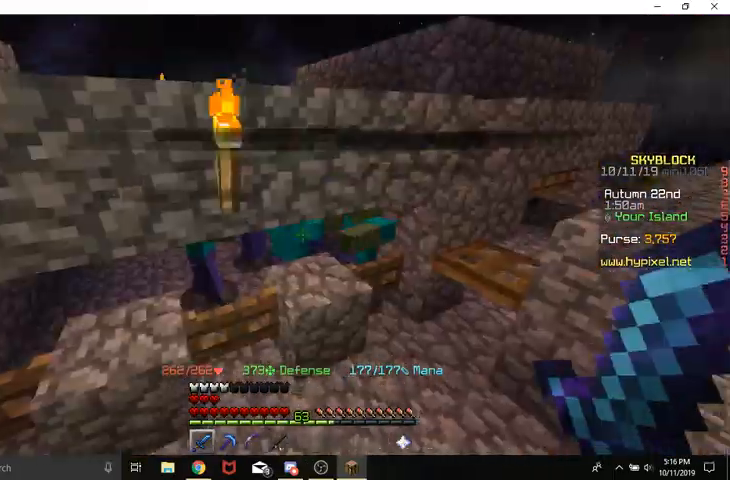
{"keys": ["d", "space", "w"], "mouse": [], "events": [[67, "d", "down"]]}
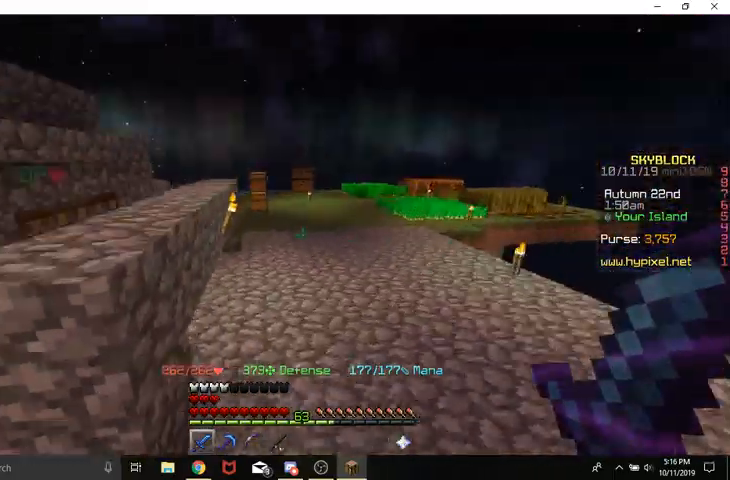
{"keys": ["space", "w"], "mouse": [], "events": [[200, "d", "up"]]}
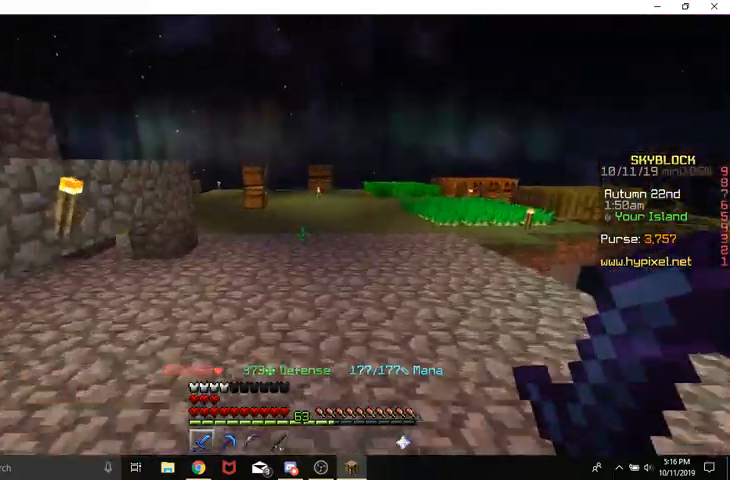
{"keys": ["space", "w"], "mouse": [], "events": []}
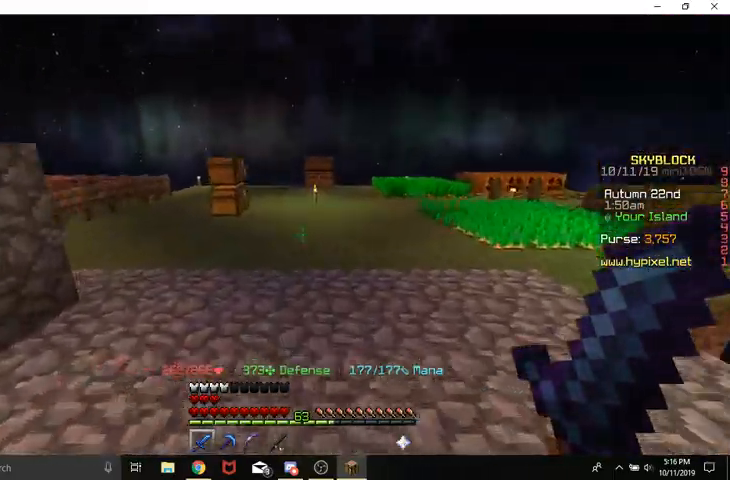
{"keys": ["space", "w"], "mouse": ["left"], "events": [[333, "mouse_right", "down"], [433, "mouse_left", "down"], [500, "mouse_right", "up"]]}
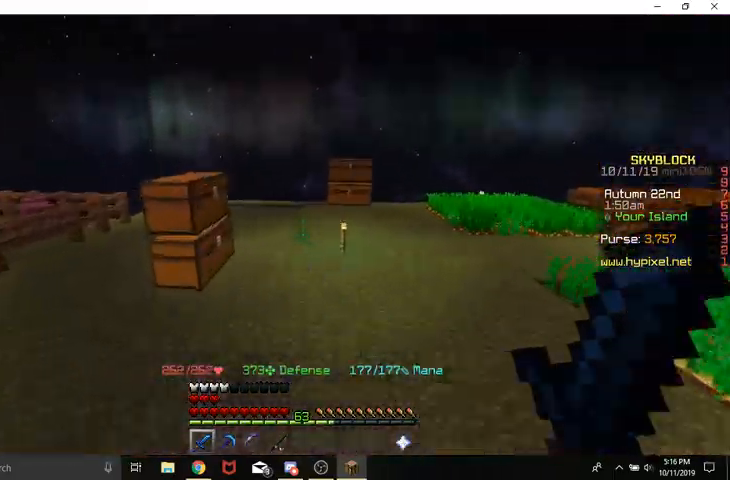
{"keys": ["space", "w"], "mouse": [], "events": [[33, "mouse_left", "up"], [133, "mouse_left", "down"], [133, "mouse_right", "down"], [233, "mouse_left", "up"], [267, "mouse_right", "up"], [333, "mouse_right", "down"], [433, "mouse_right", "up"]]}
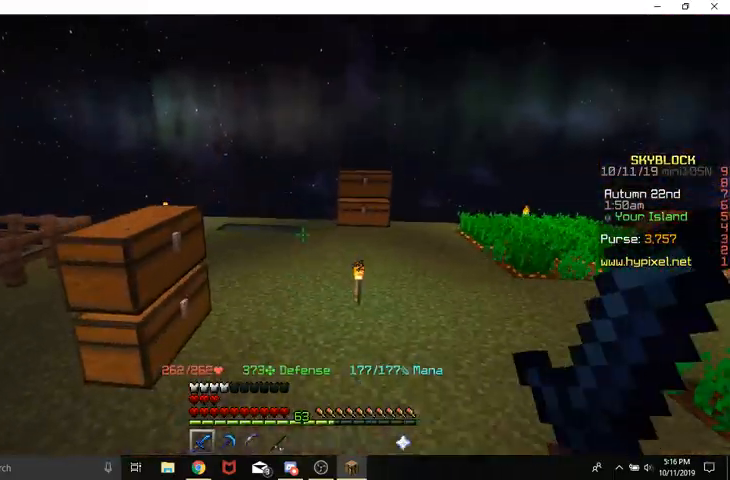
{"keys": [], "mouse": [], "events": [[133, "w", "up"], [200, "space", "up"], [333, "w", "down"], [433, "w", "up"]]}
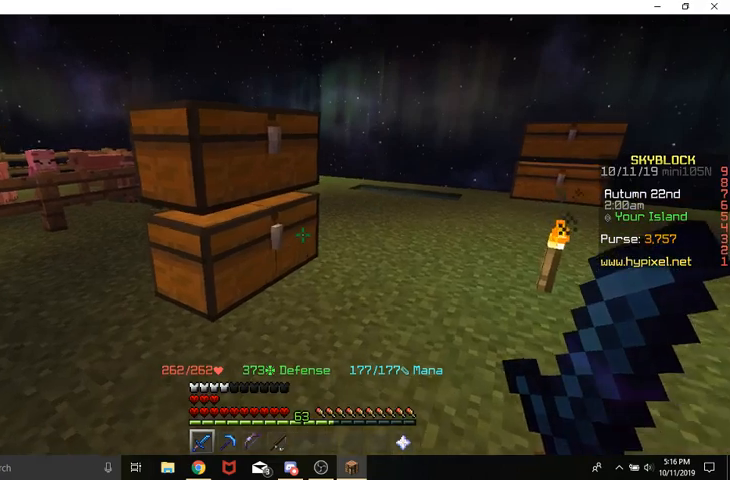
{"keys": ["a", "space", "w"], "mouse": [], "events": [[67, "a", "down"], [67, "w", "down"], [467, "space", "down"]]}
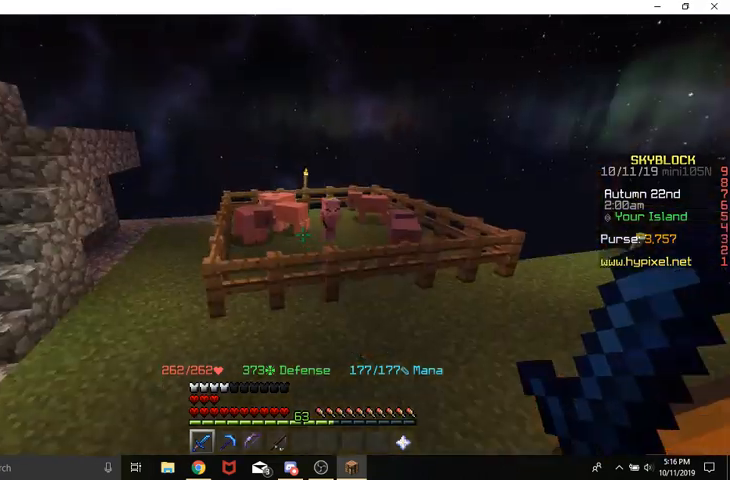
{"keys": ["d", "space", "w"], "mouse": [], "events": [[33, "d", "down"], [133, "a", "up"], [133, "space", "up"], [433, "space", "down"]]}
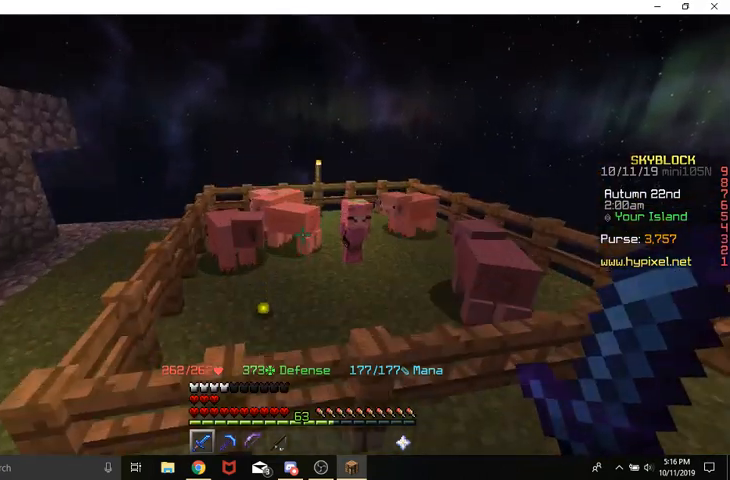
{"keys": ["d", "w"], "mouse": [], "events": [[400, "space", "up"]]}
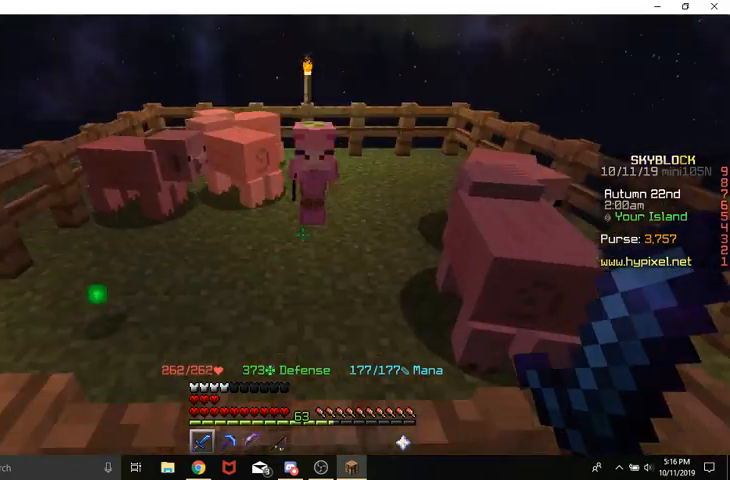
{"keys": ["a", "w"], "mouse": [], "events": [[200, "d", "up"], [300, "a", "down"]]}
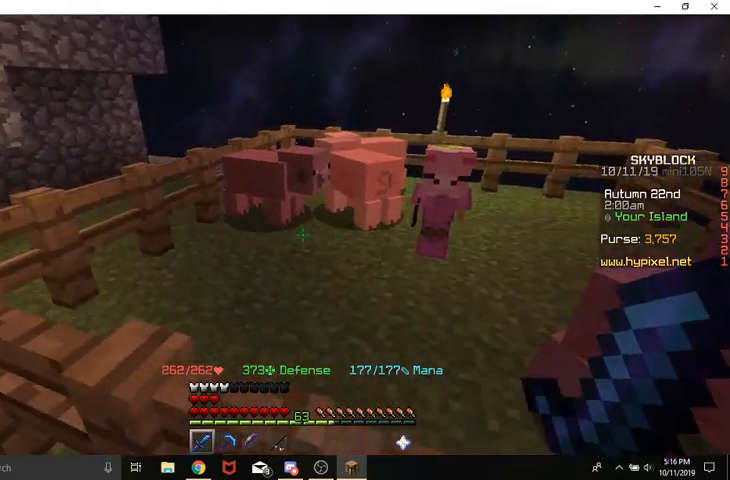
{"keys": ["d", "w"], "mouse": [], "events": [[333, "a", "up"], [433, "d", "down"], [433, "w", "up"], [500, "w", "down"]]}
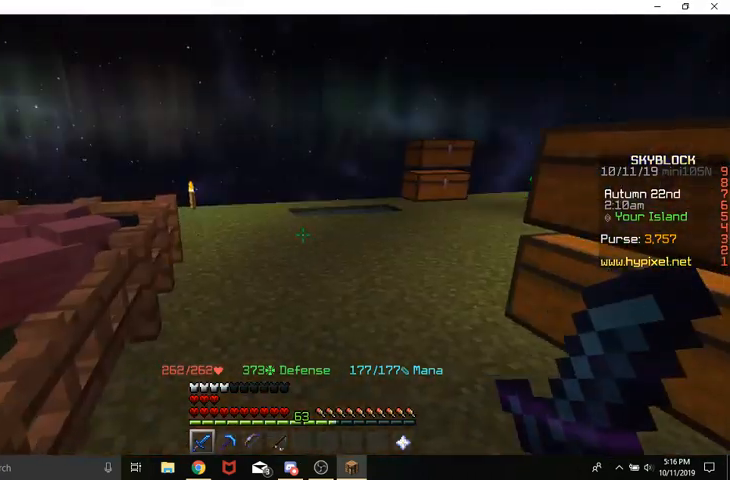
{"keys": ["space", "w"], "mouse": [], "events": [[33, "d", "up"], [133, "w", "up"], [167, "w", "down"], [300, "space", "down"]]}
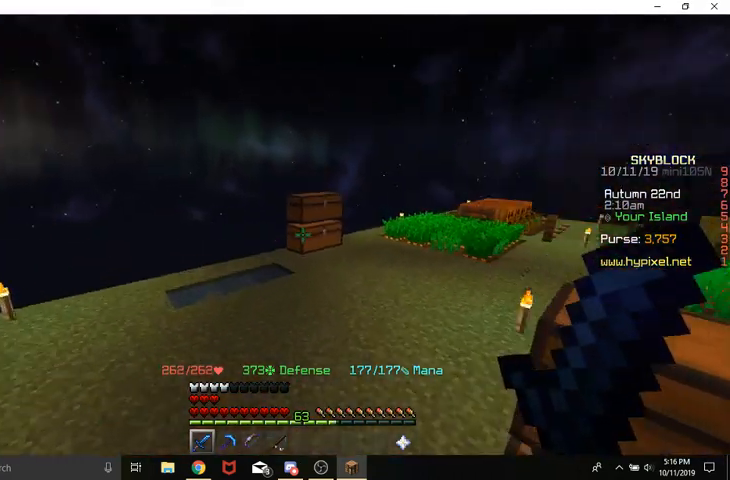
{"keys": ["space", "w"], "mouse": [], "events": []}